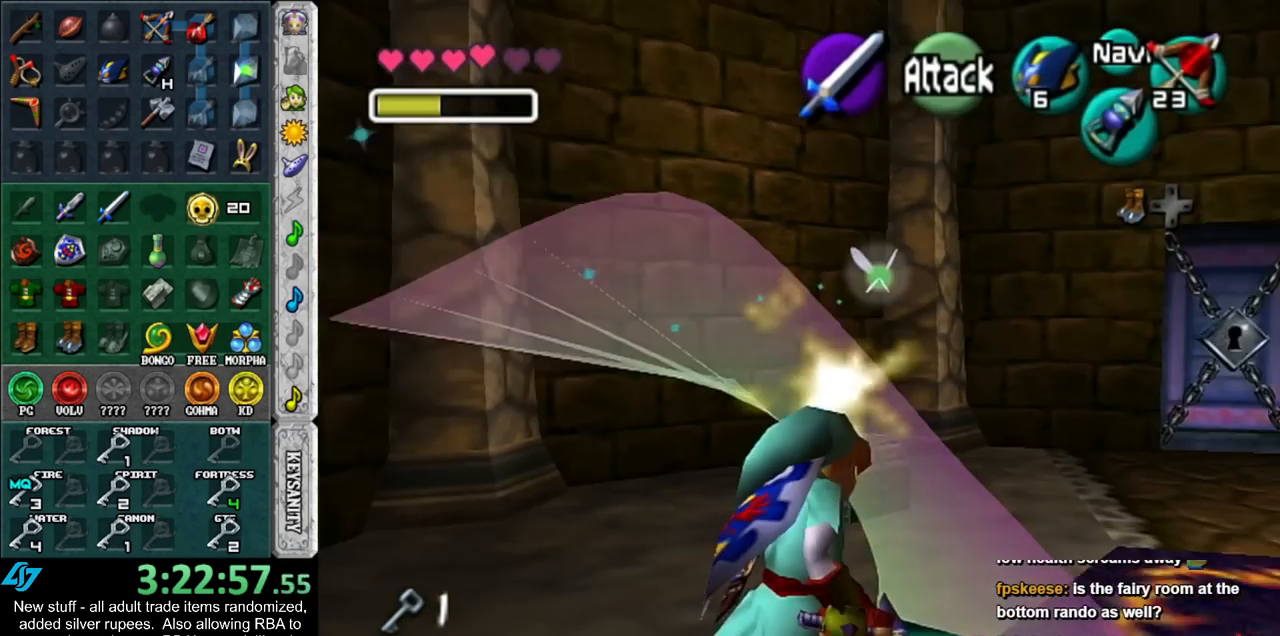
Gameplay with a controller (Nintendo layout); each line is a JSON object with the inputs held at the frame after it. "events" lists button and stick changes between this image and that frame as [ms after this image, input, new state], when the widget could be followed in between. Not read: L3 R3 START.
{"buttons": [], "left_stick": "up-right", "right_stick": "center", "events": [[17, "B", "up"], [167, "left_stick", "up-right"]]}
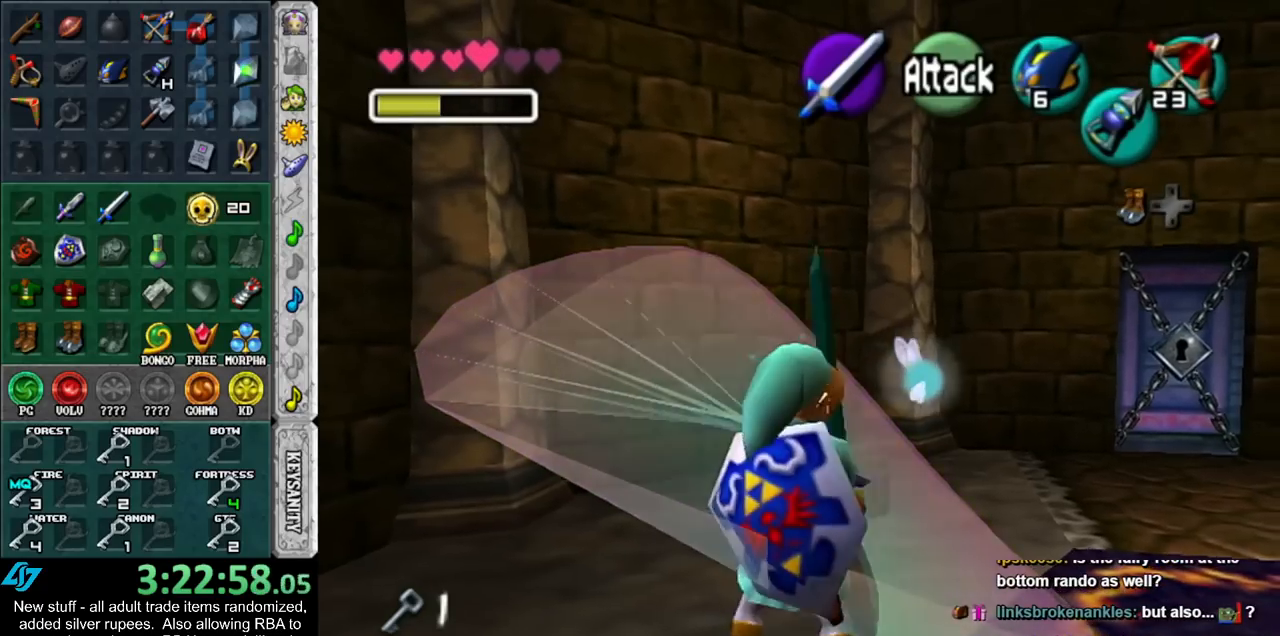
{"buttons": [], "left_stick": "up-left", "right_stick": "center", "events": [[83, "left_stick", "up"], [367, "left_stick", "up-left"], [433, "A", "down"], [483, "A", "up"]]}
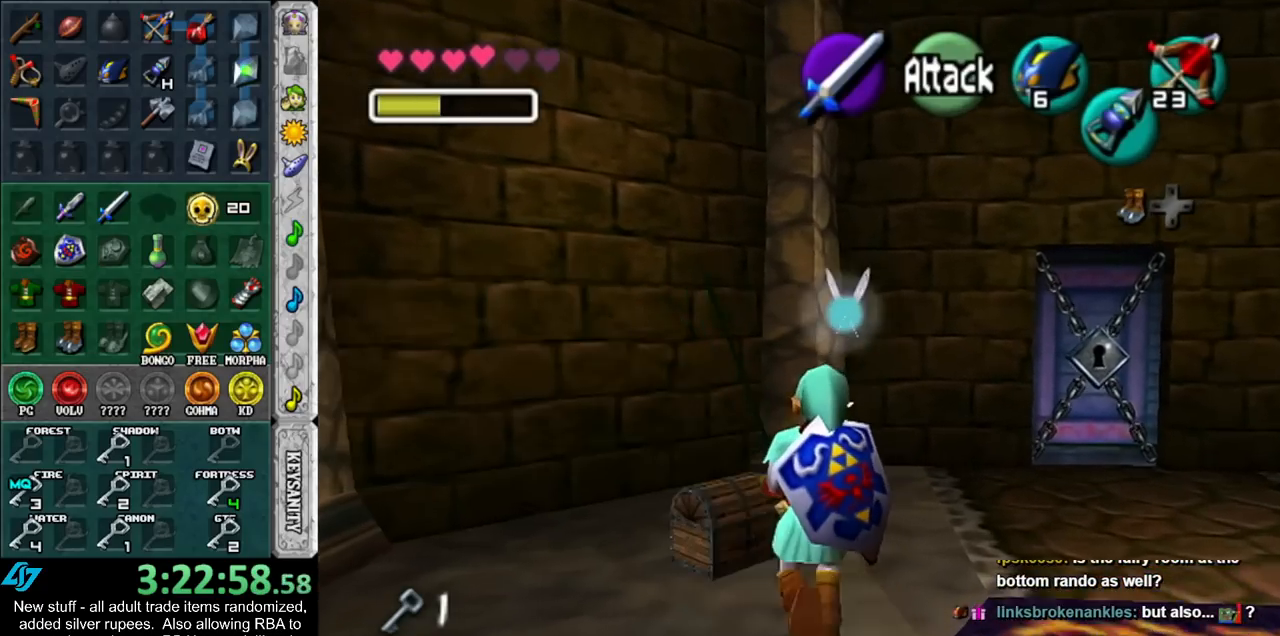
{"buttons": [], "left_stick": "center", "right_stick": "center", "events": [[50, "A", "down"], [50, "left_stick", "center"], [117, "A", "up"], [200, "A", "down"], [267, "A", "up"]]}
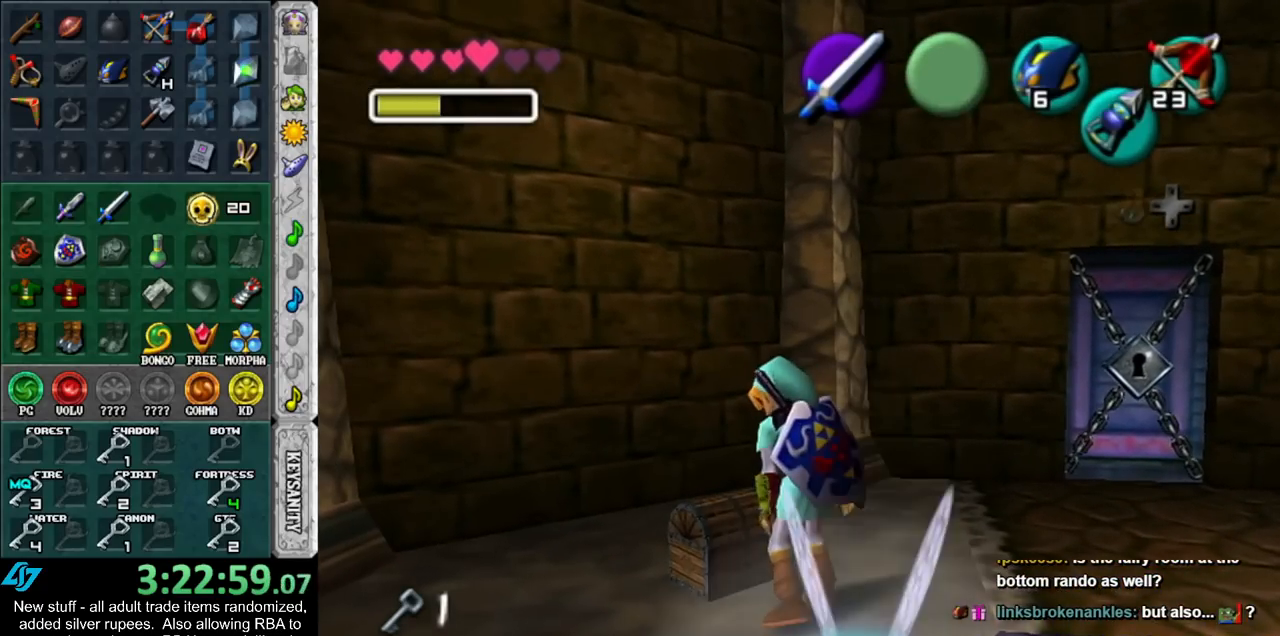
{"buttons": [], "left_stick": "center", "right_stick": "center", "events": []}
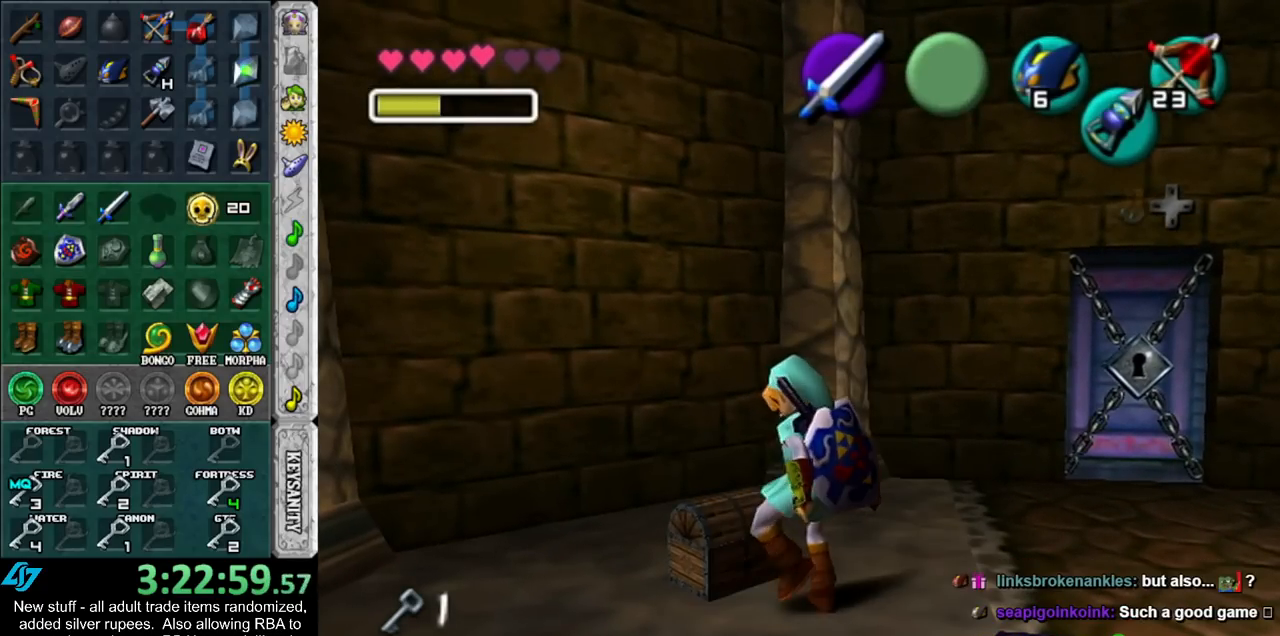
{"buttons": [], "left_stick": "center", "right_stick": "center", "events": []}
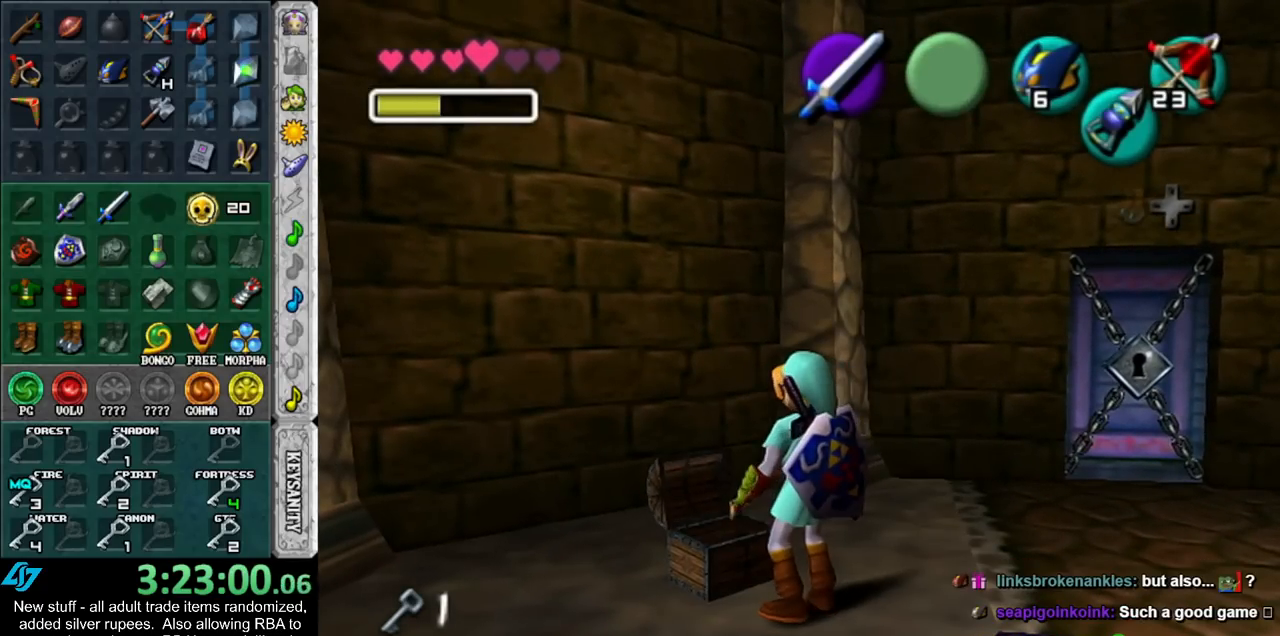
{"buttons": [], "left_stick": "center", "right_stick": "center", "events": []}
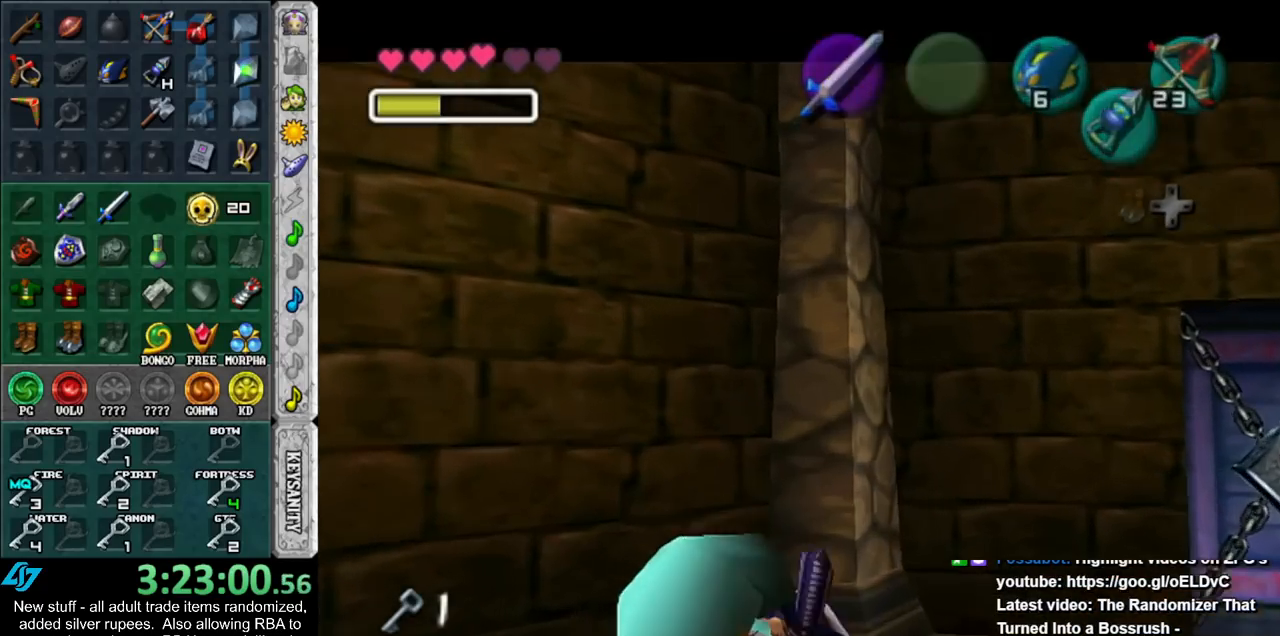
{"buttons": [], "left_stick": "center", "right_stick": "center", "events": []}
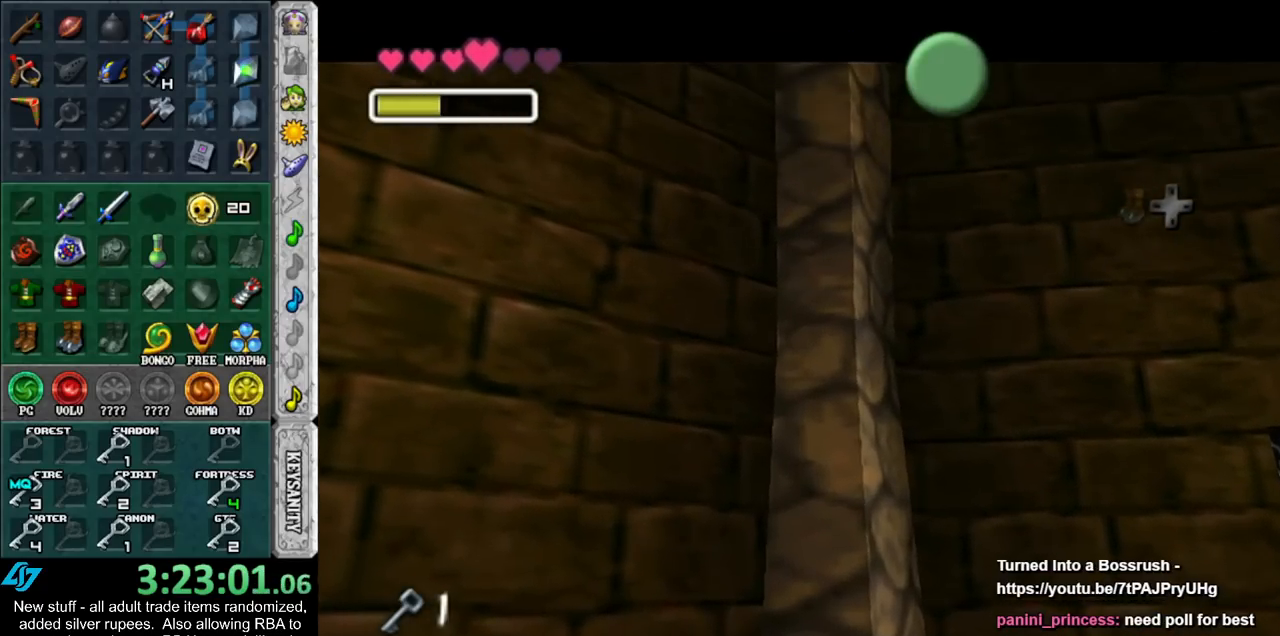
{"buttons": [], "left_stick": "right", "right_stick": "center", "events": [[367, "left_stick", "right"]]}
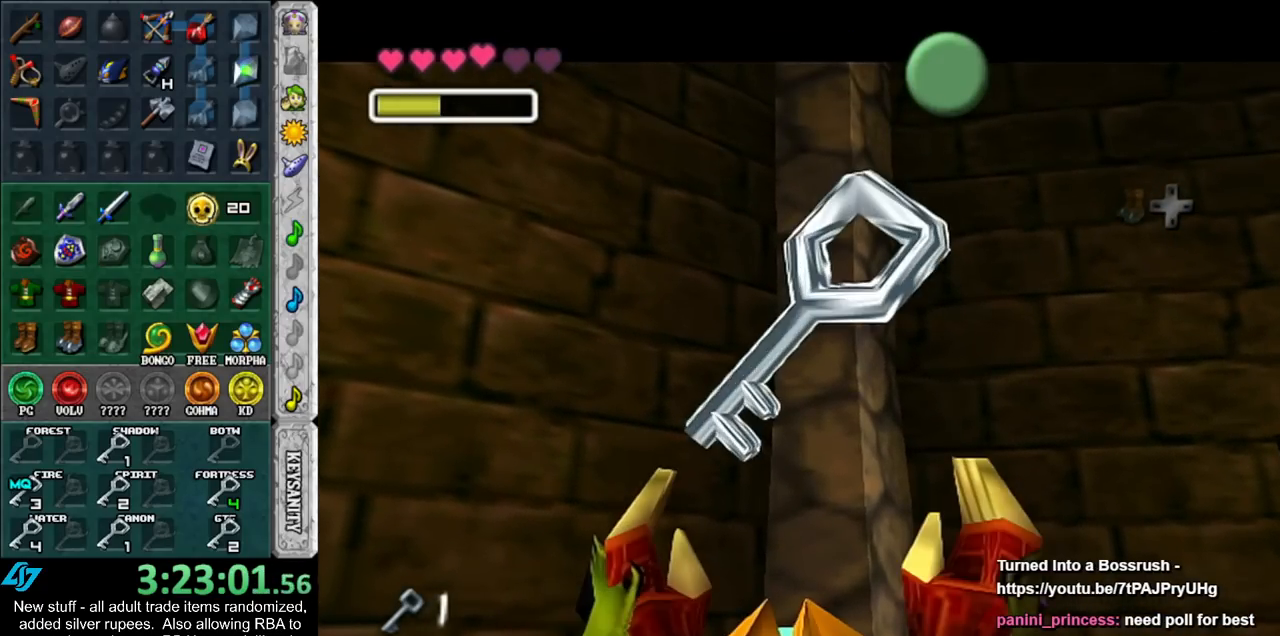
{"buttons": [], "left_stick": "right", "right_stick": "center", "events": []}
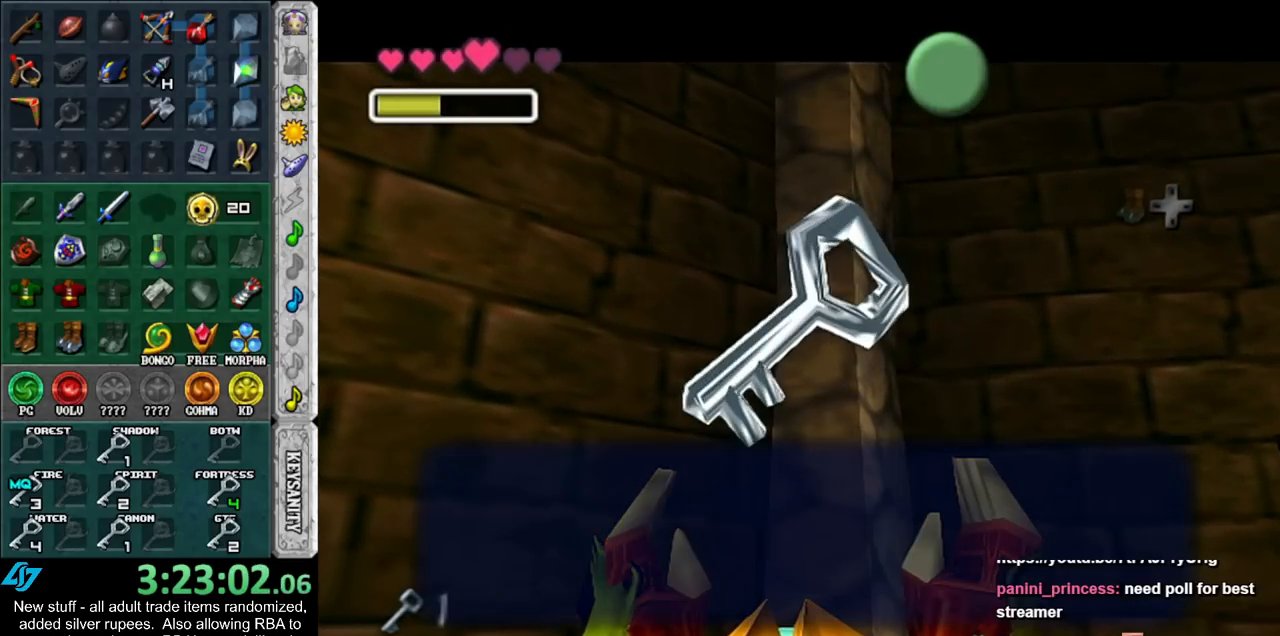
{"buttons": [], "left_stick": "right", "right_stick": "center", "events": []}
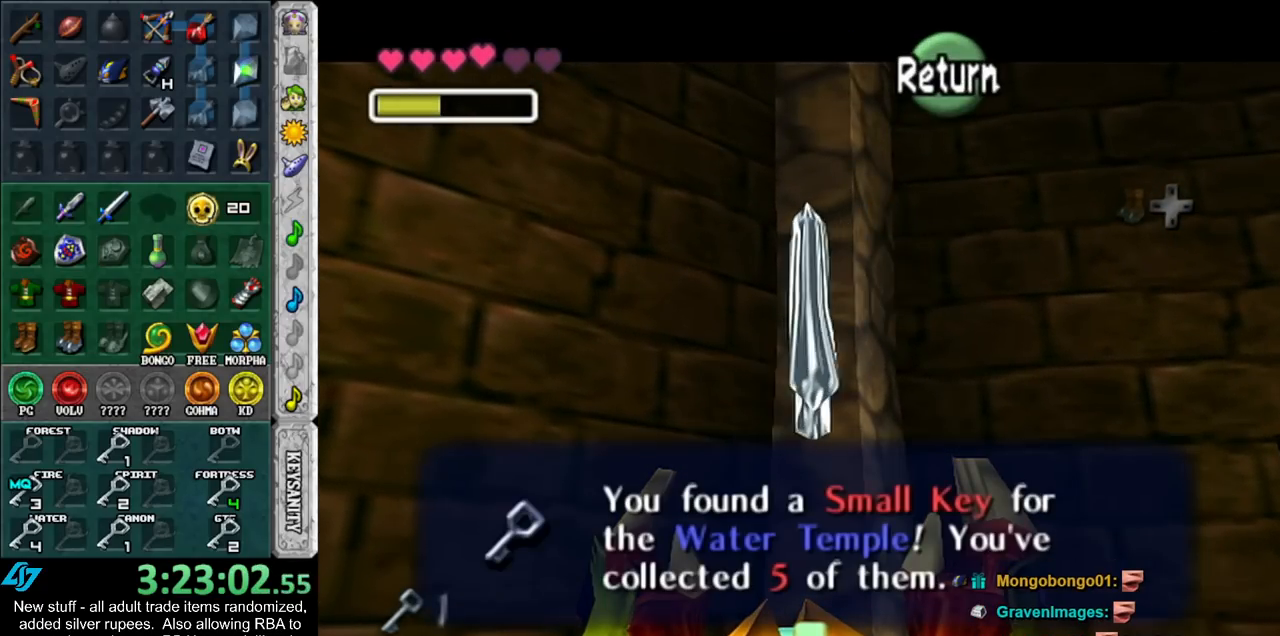
{"buttons": [], "left_stick": "right", "right_stick": "center", "events": []}
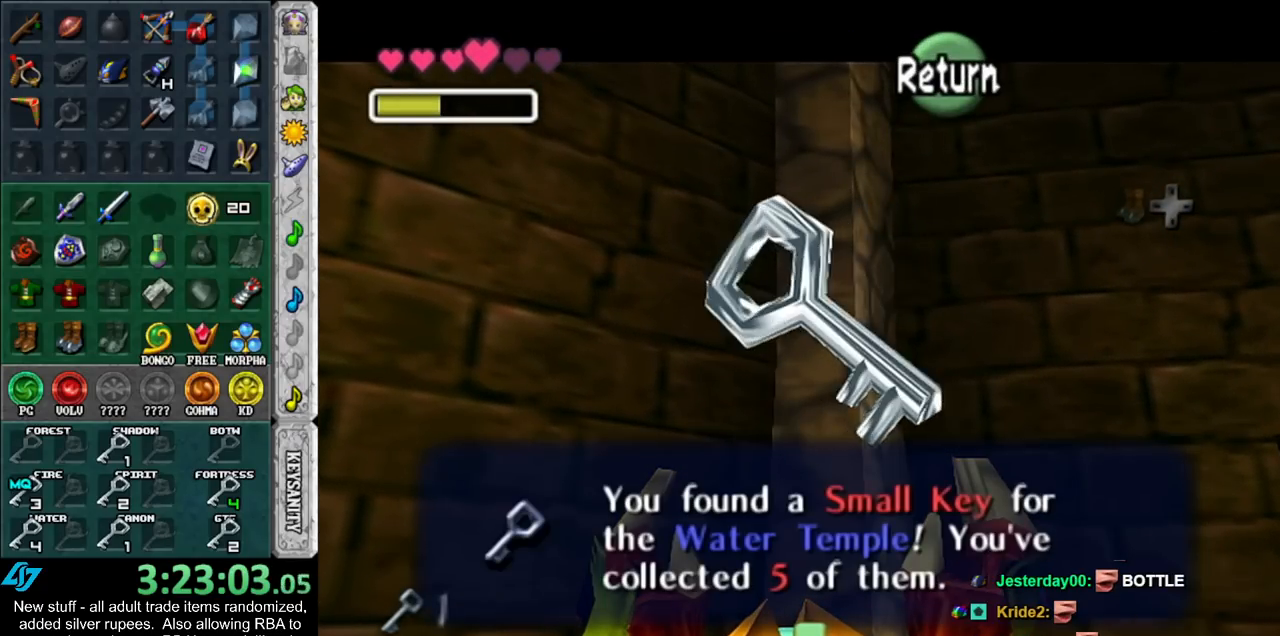
{"buttons": [], "left_stick": "right", "right_stick": "center", "events": []}
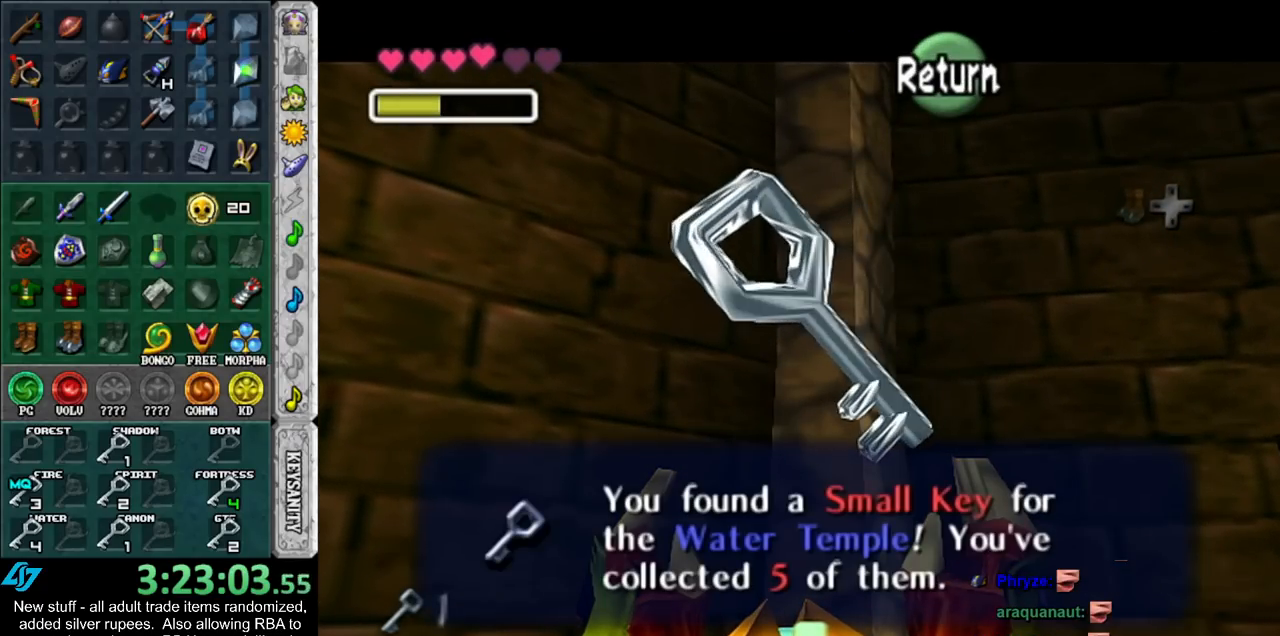
{"buttons": [], "left_stick": "right", "right_stick": "center", "events": []}
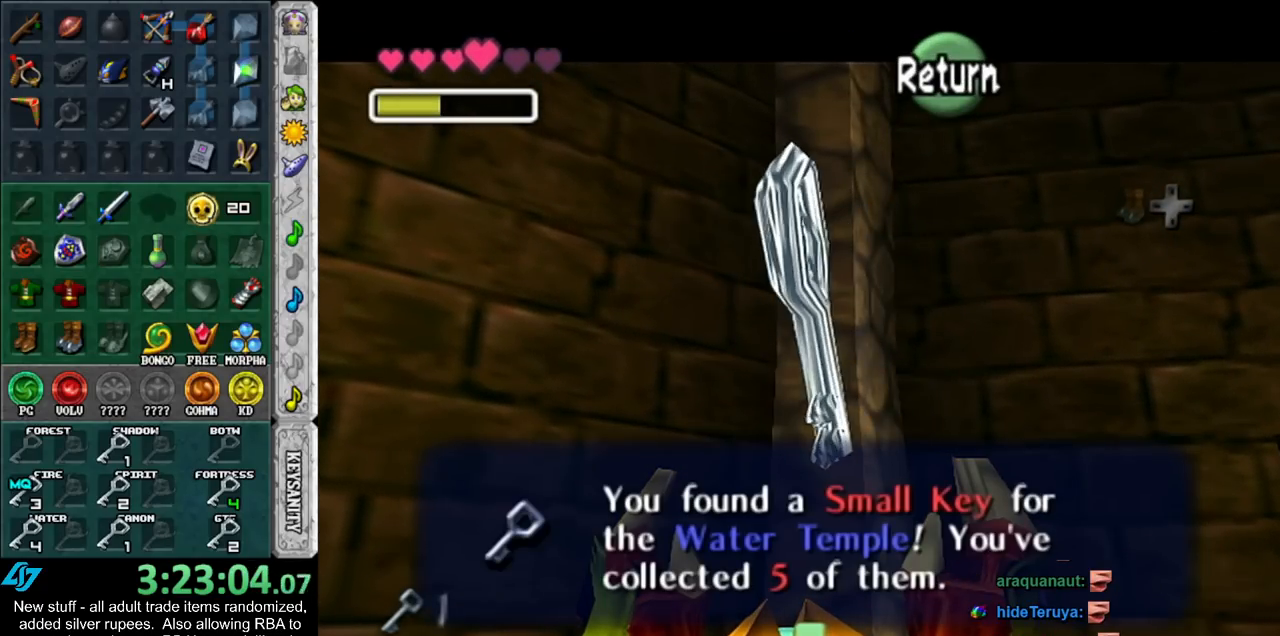
{"buttons": ["A"], "left_stick": "right", "right_stick": "center", "events": [[83, "A", "down"], [233, "A", "up"], [417, "A", "down"]]}
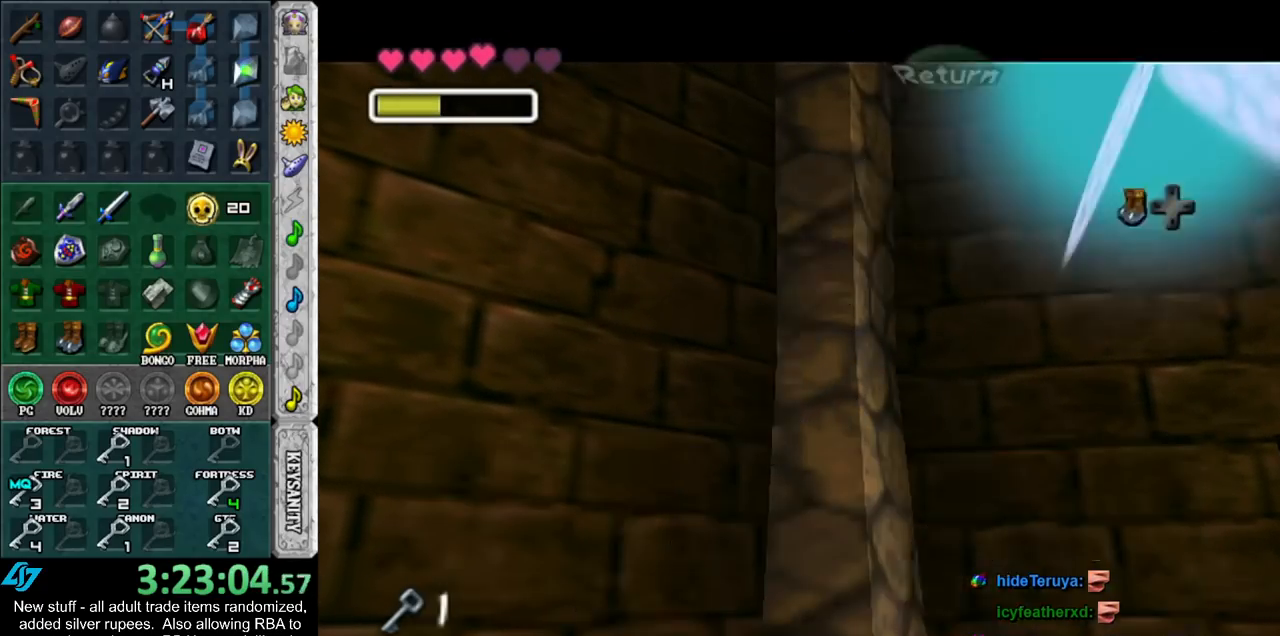
{"buttons": [], "left_stick": "up", "right_stick": "center", "events": [[50, "A", "up"], [117, "L1", "down"], [150, "left_stick", "up-right"], [300, "left_stick", "up"], [367, "L1", "up"]]}
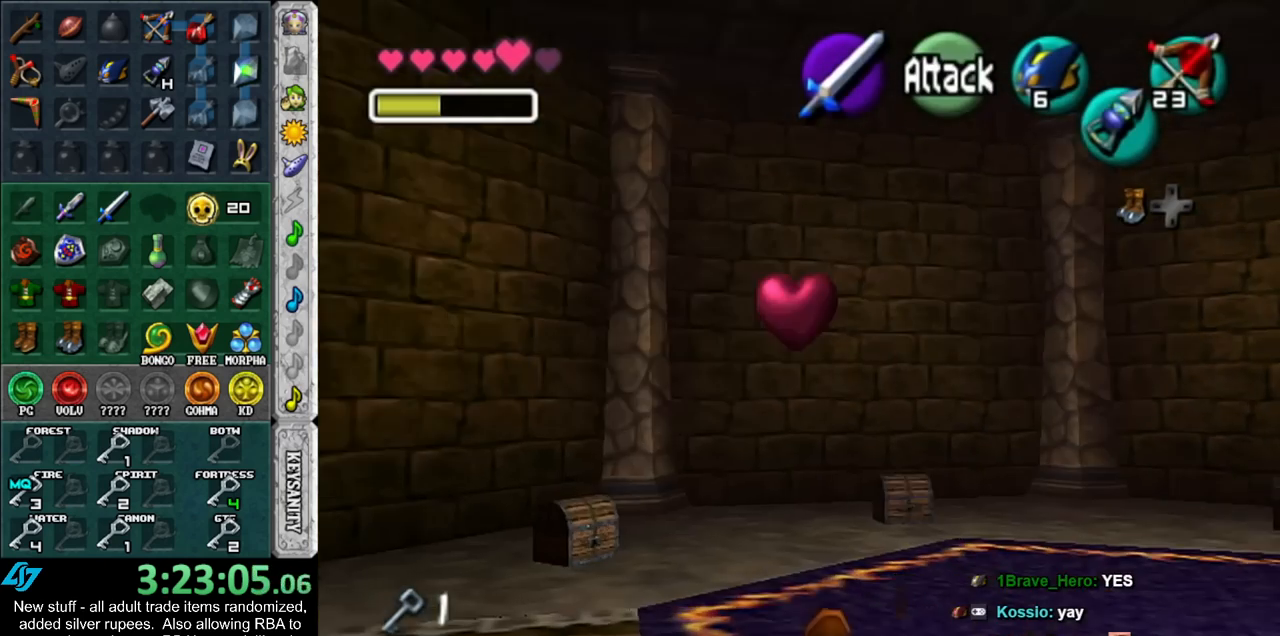
{"buttons": [], "left_stick": "up-left", "right_stick": "center", "events": [[233, "left_stick", "up-left"]]}
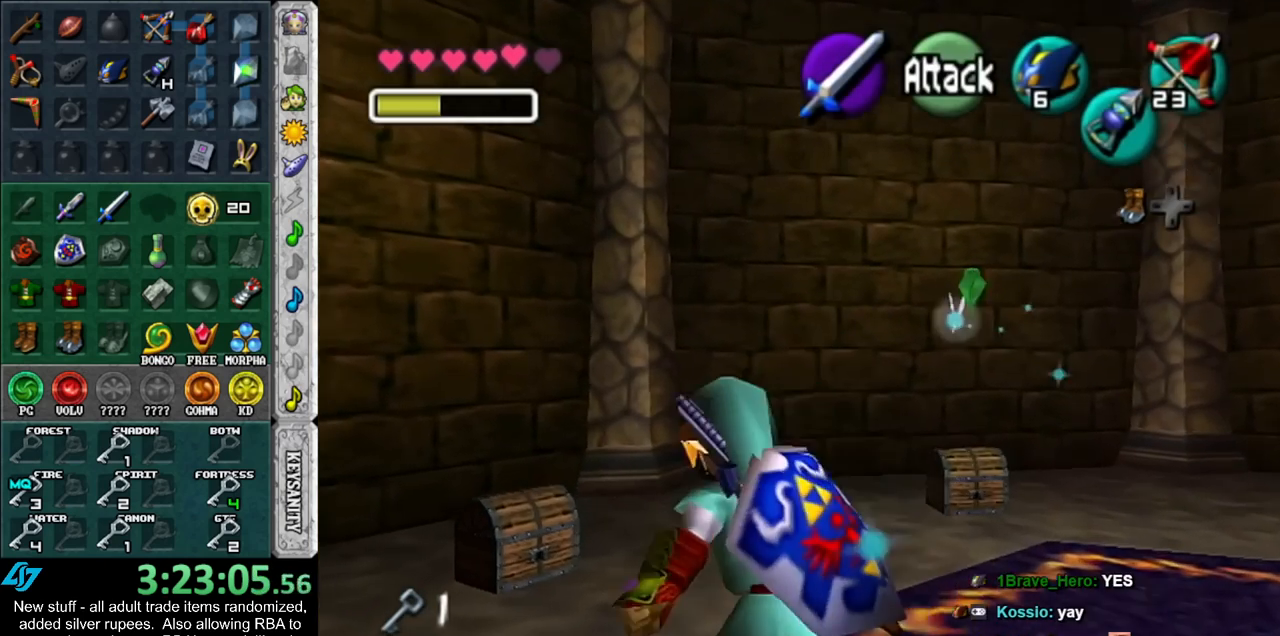
{"buttons": ["A"], "left_stick": "center", "right_stick": "center", "events": [[200, "left_stick", "up"], [300, "A", "down"], [333, "left_stick", "center"], [367, "A", "up"], [450, "A", "down"]]}
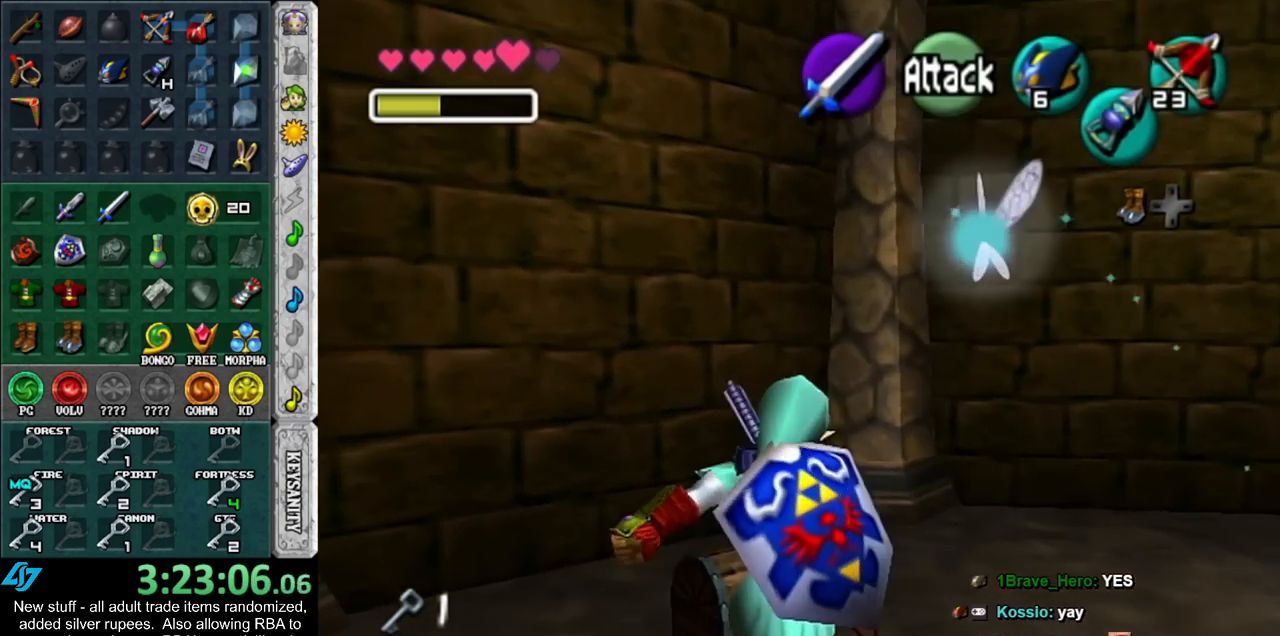
{"buttons": [], "left_stick": "center", "right_stick": "center", "events": [[17, "A", "up"], [83, "A", "down"], [133, "A", "up"], [233, "A", "down"], [300, "A", "up"]]}
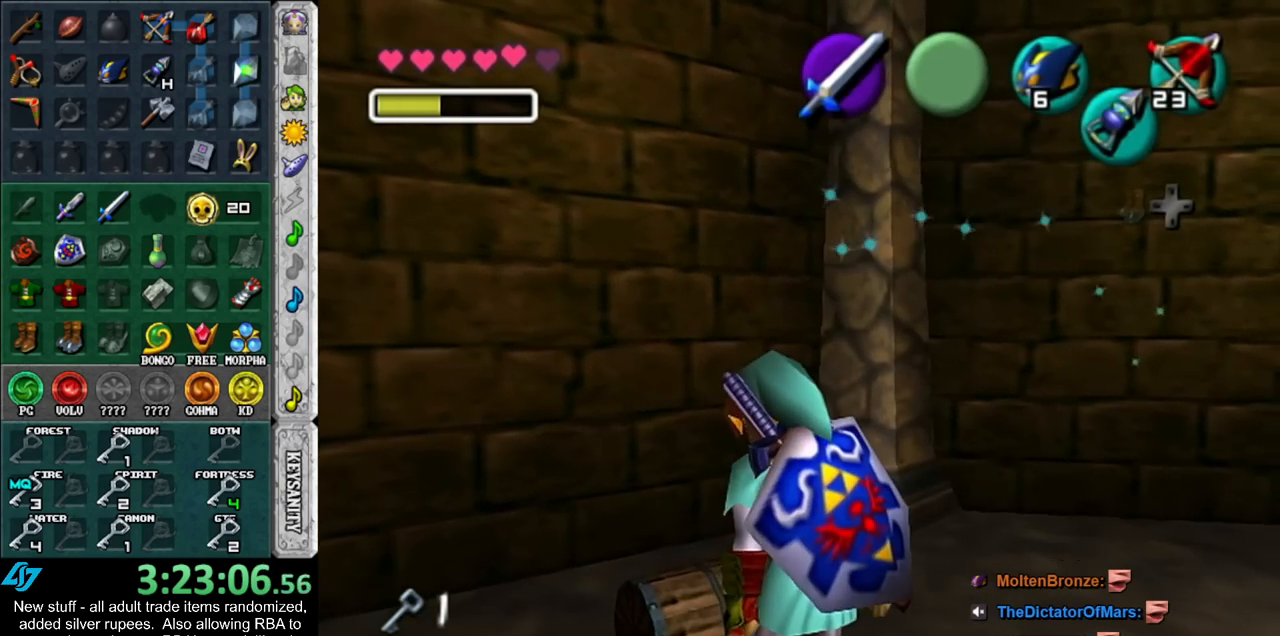
{"buttons": [], "left_stick": "center", "right_stick": "center", "events": []}
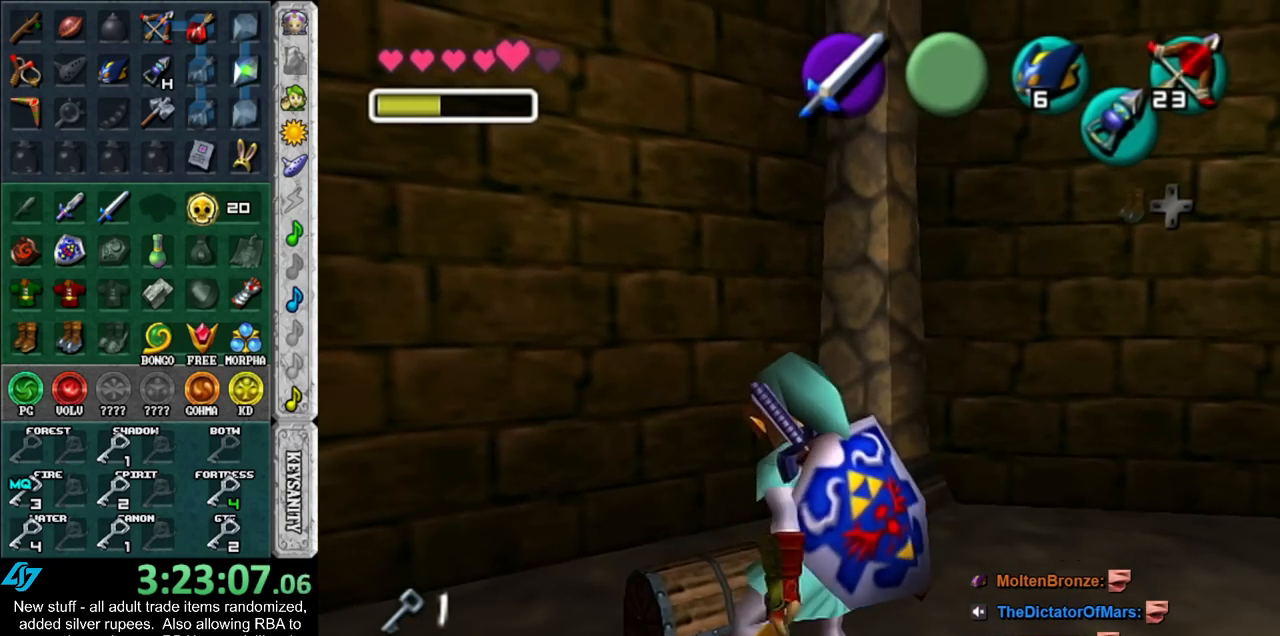
{"buttons": [], "left_stick": "center", "right_stick": "center", "events": []}
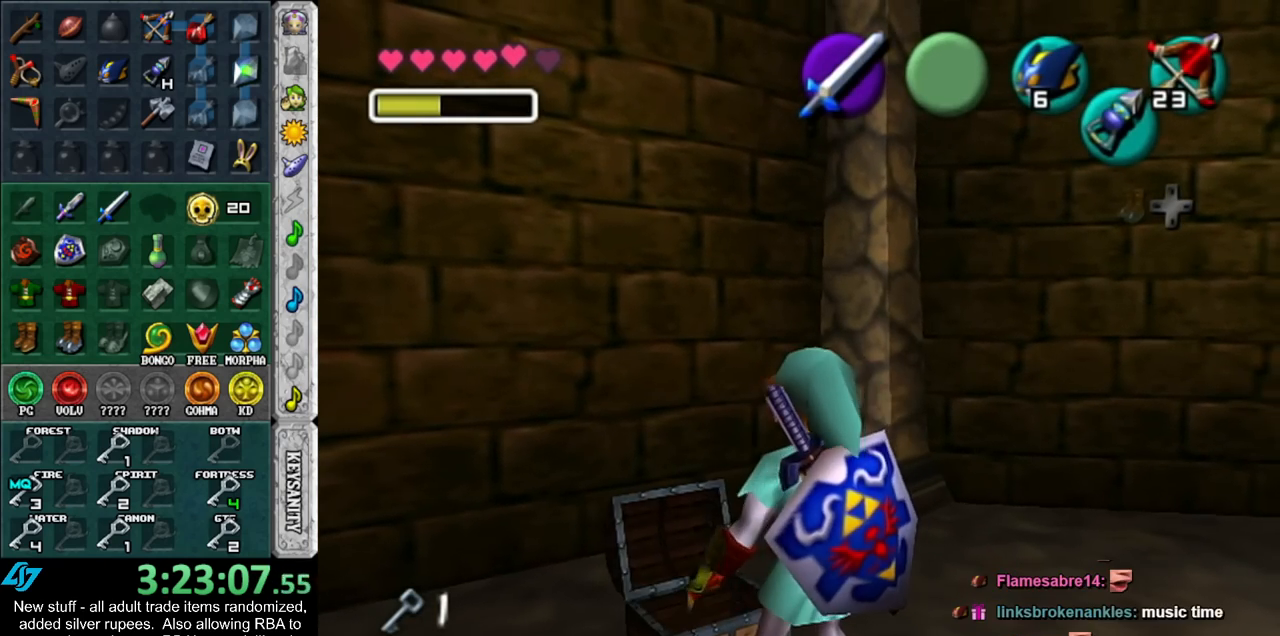
{"buttons": [], "left_stick": "center", "right_stick": "center", "events": []}
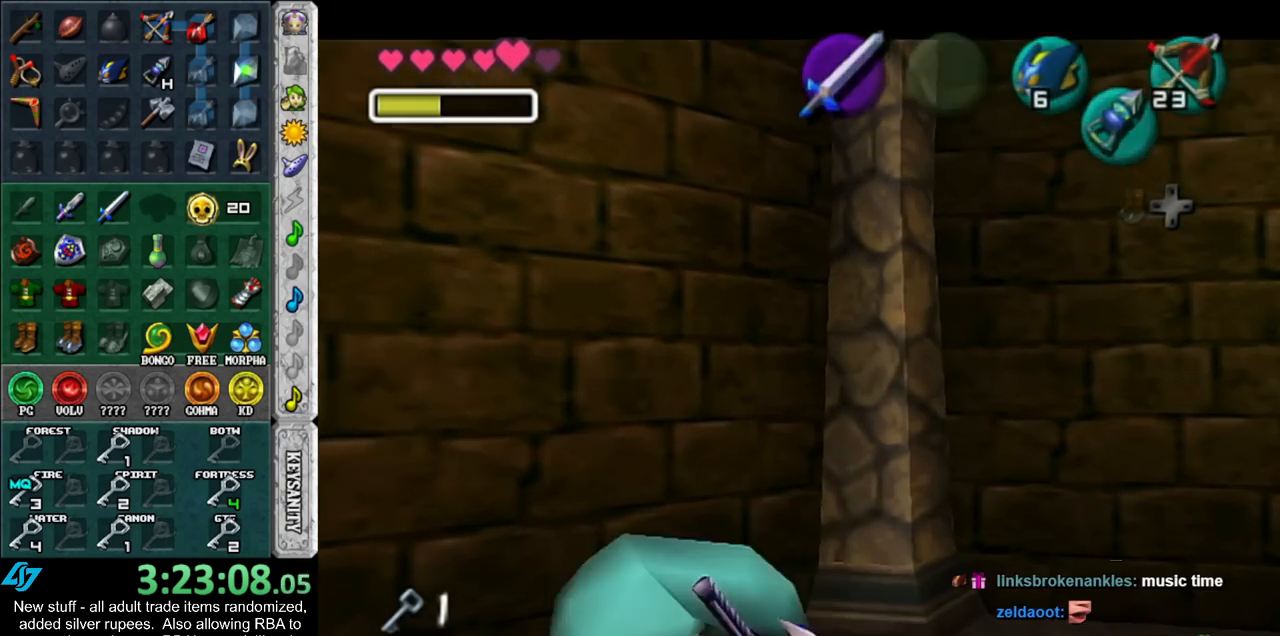
{"buttons": [], "left_stick": "center", "right_stick": "center", "events": []}
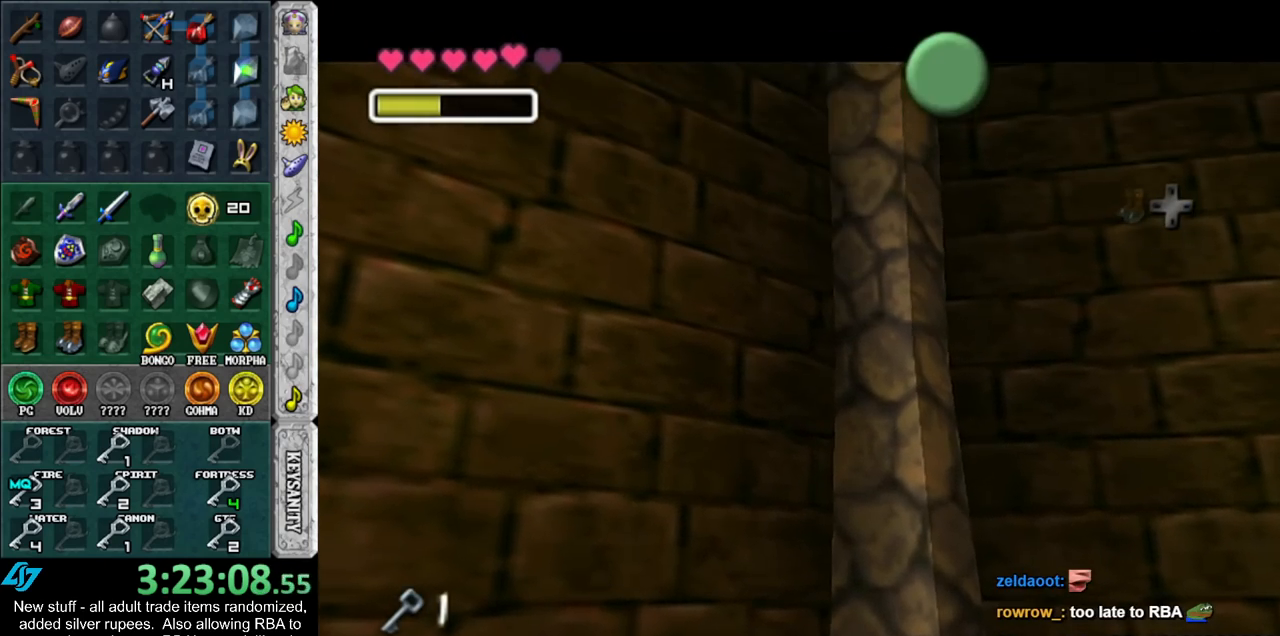
{"buttons": [], "left_stick": "center", "right_stick": "center", "events": [[167, "A", "down"], [167, "B", "down"], [267, "A", "up"], [267, "B", "up"], [367, "A", "down"], [367, "B", "down"], [450, "A", "up"], [450, "B", "up"]]}
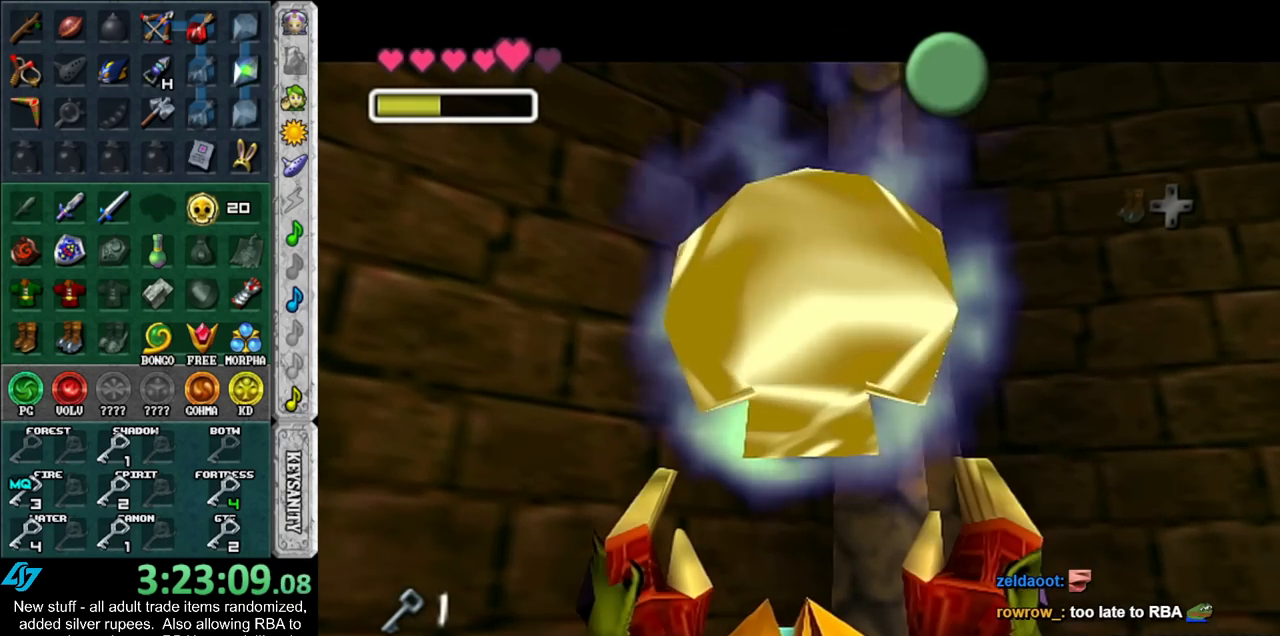
{"buttons": [], "left_stick": "right", "right_stick": "center", "events": [[50, "A", "down"], [50, "B", "down"], [133, "A", "up"], [133, "B", "up"], [367, "left_stick", "right"]]}
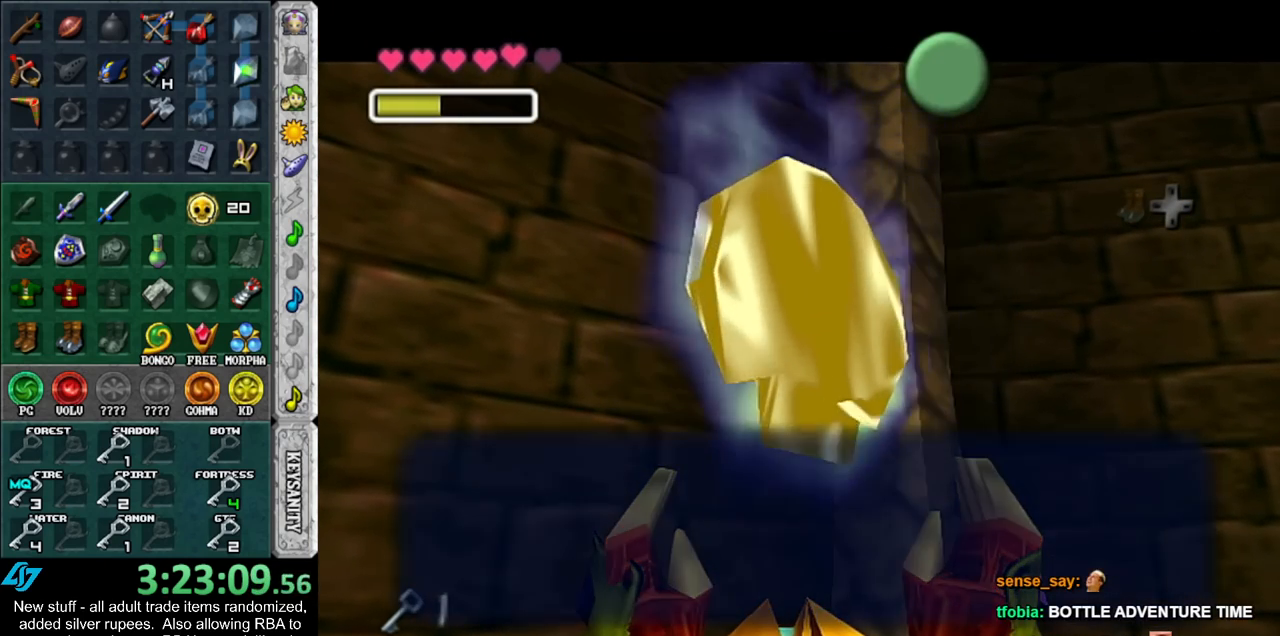
{"buttons": [], "left_stick": "right", "right_stick": "center", "events": [[83, "A", "down"], [83, "B", "down"], [167, "A", "up"], [167, "B", "up"]]}
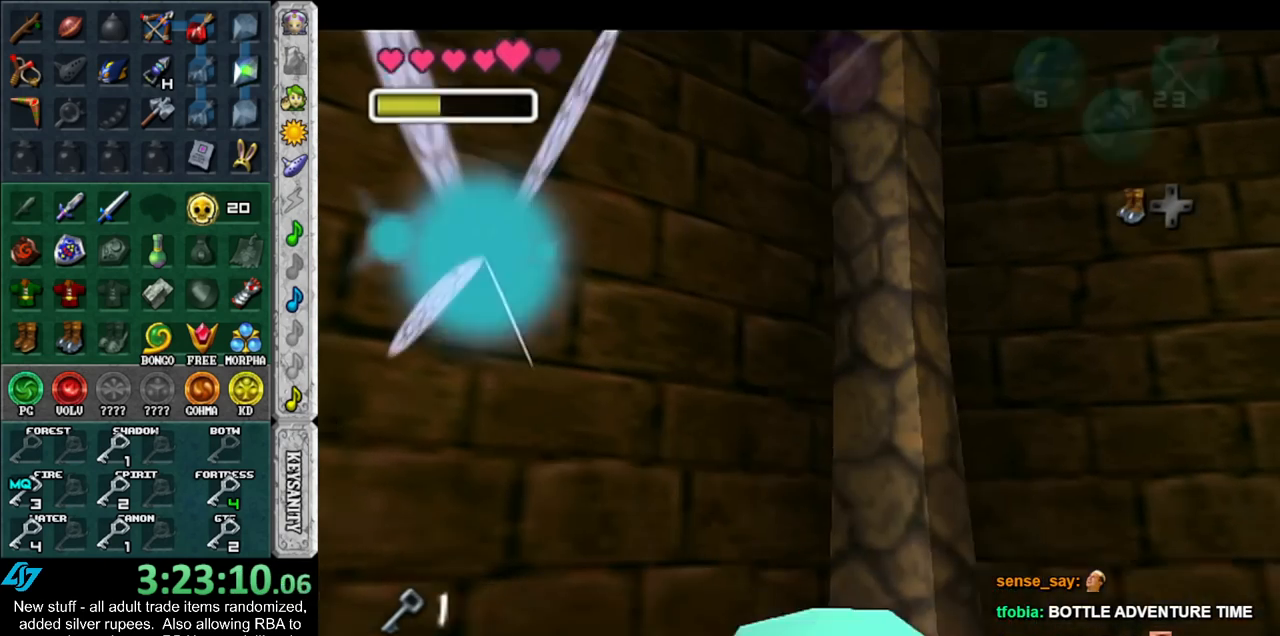
{"buttons": ["B"], "left_stick": "center", "right_stick": "center", "events": [[117, "B", "down"], [133, "L1", "down"], [183, "B", "up"], [200, "left_stick", "center"], [267, "B", "down"], [367, "B", "up"], [367, "L1", "up"], [450, "B", "down"]]}
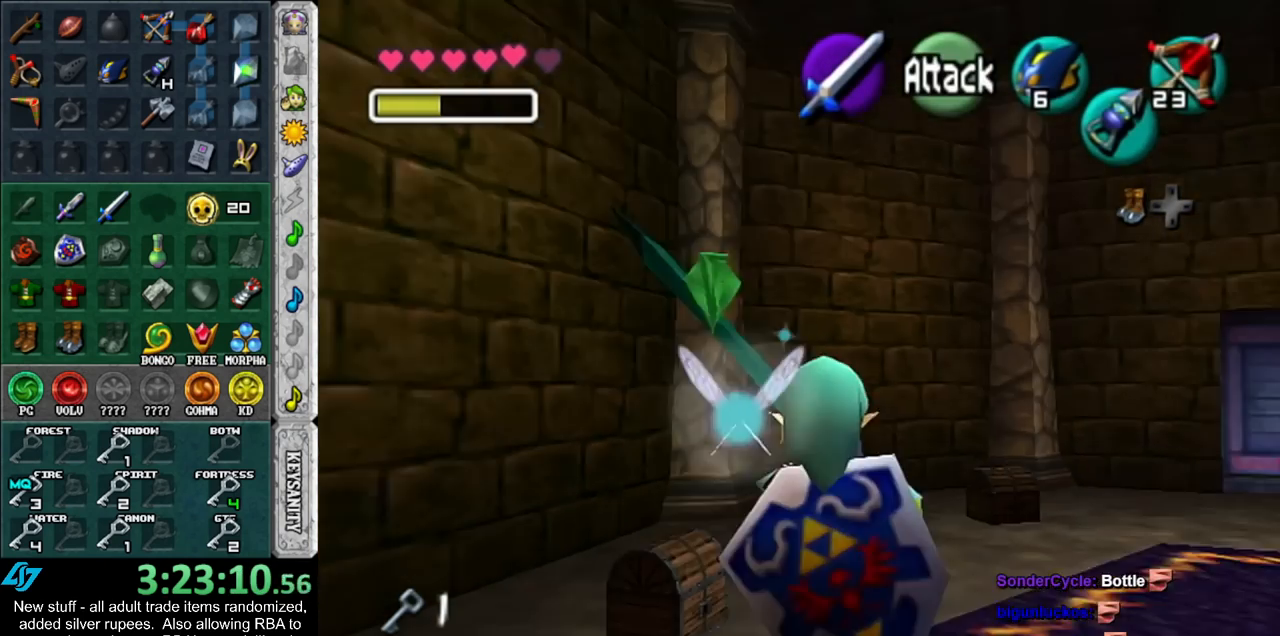
{"buttons": [], "left_stick": "center", "right_stick": "center", "events": [[17, "B", "up"], [117, "B", "down"], [200, "B", "up"]]}
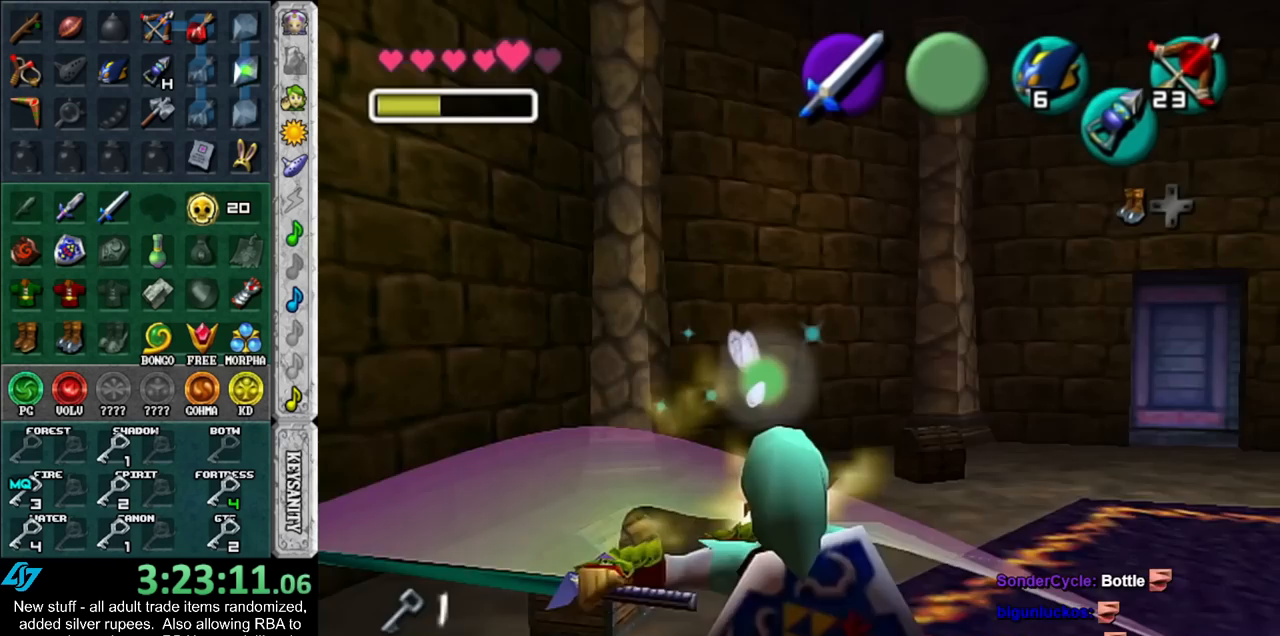
{"buttons": [], "left_stick": "up-left", "right_stick": "center", "events": [[17, "left_stick", "up"], [367, "left_stick", "up-left"]]}
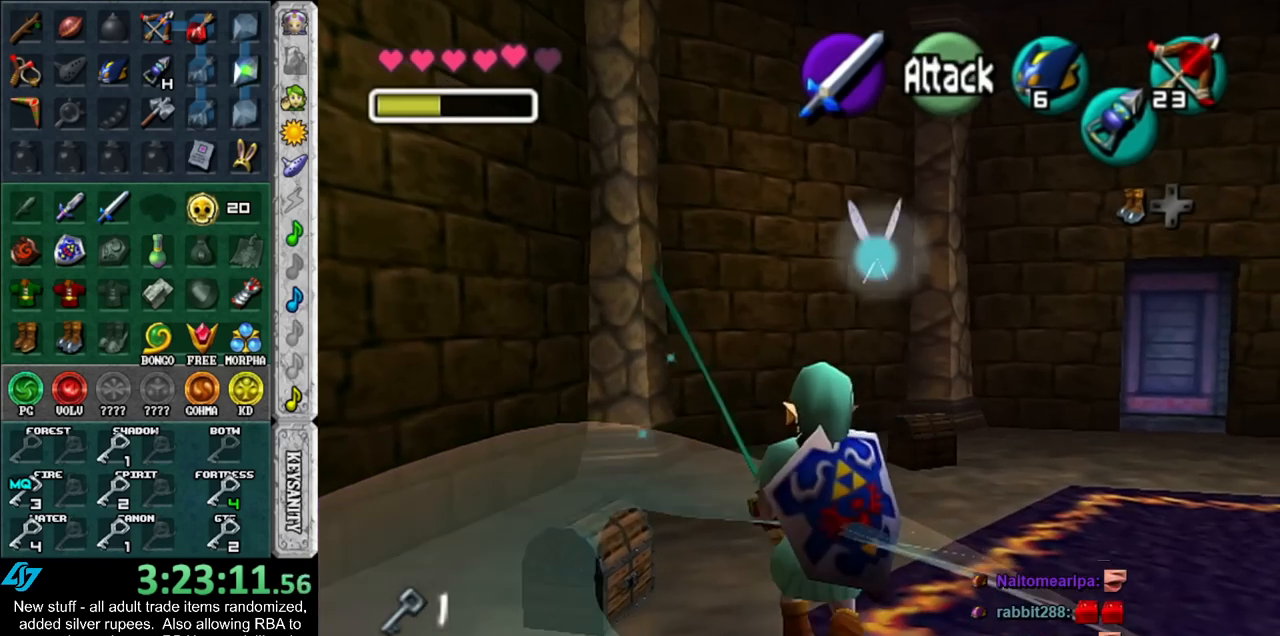
{"buttons": ["A"], "left_stick": "center", "right_stick": "center", "events": [[17, "A", "down"], [83, "left_stick", "center"], [117, "A", "up"], [183, "A", "down"], [233, "A", "up"], [333, "A", "down"], [400, "A", "up"], [483, "A", "down"]]}
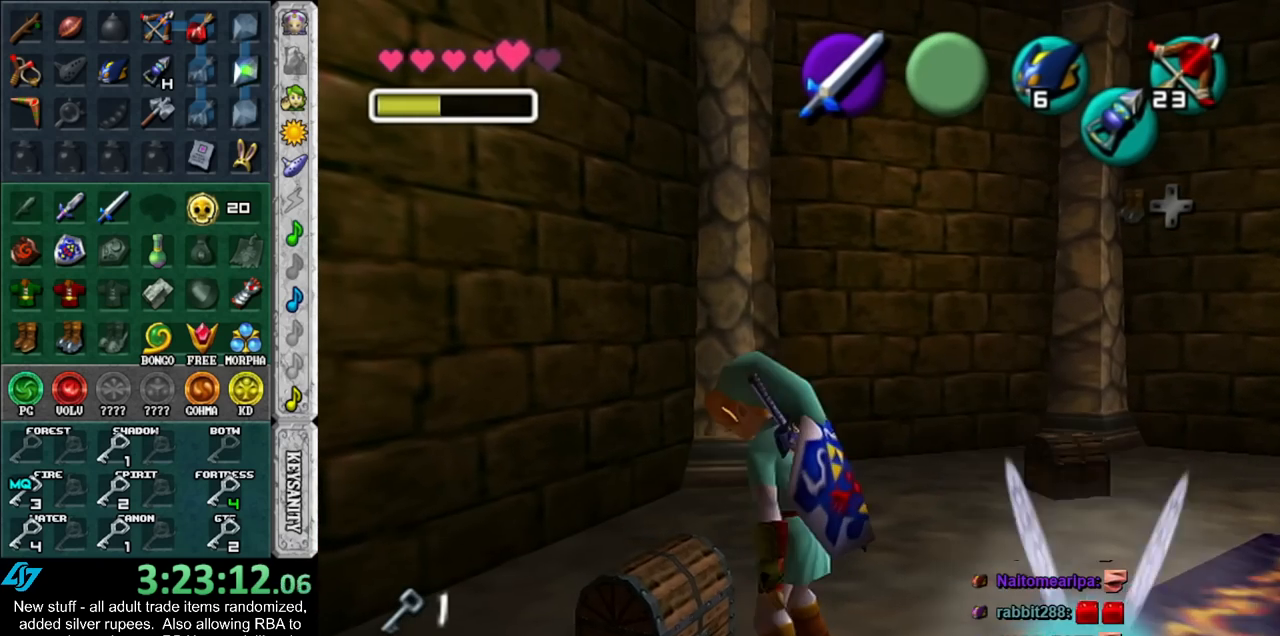
{"buttons": [], "left_stick": "center", "right_stick": "center", "events": [[17, "A", "up"]]}
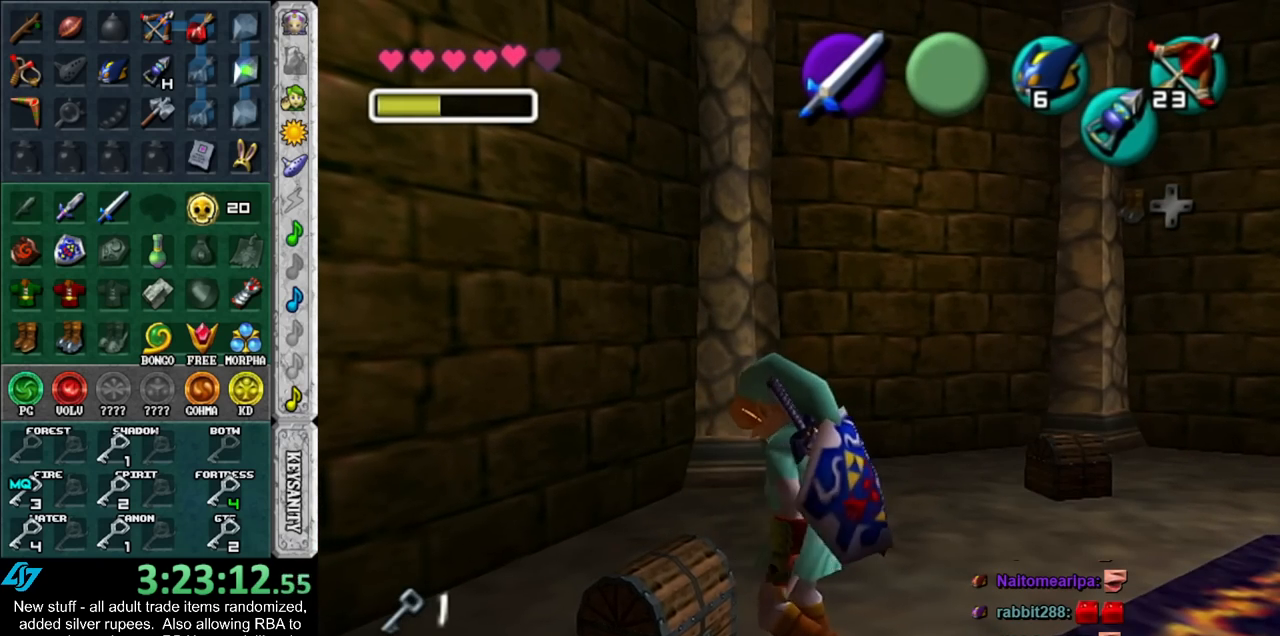
{"buttons": [], "left_stick": "center", "right_stick": "center", "events": []}